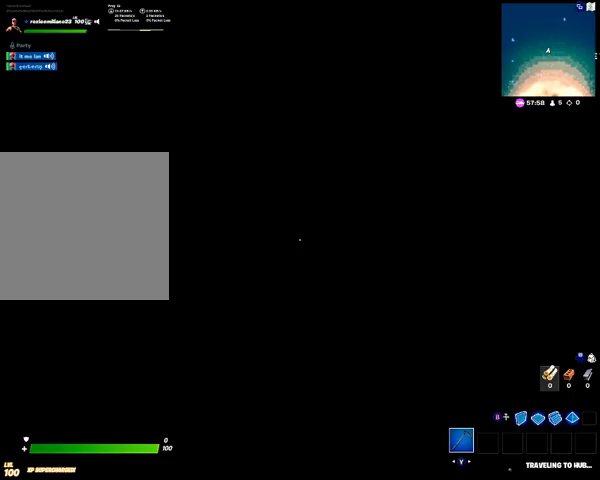
Gameplay with a controller (Xbox layout); each line is a JSON object with the inputs held at the frame after it. "events" lists button and stick changes between this image and that frame as [ms after this image, input, new state], when the widget could be followed in between.
{"buttons": [], "left_stick": "up", "right_stick": "center", "events": [[400, "left_stick", "up"]]}
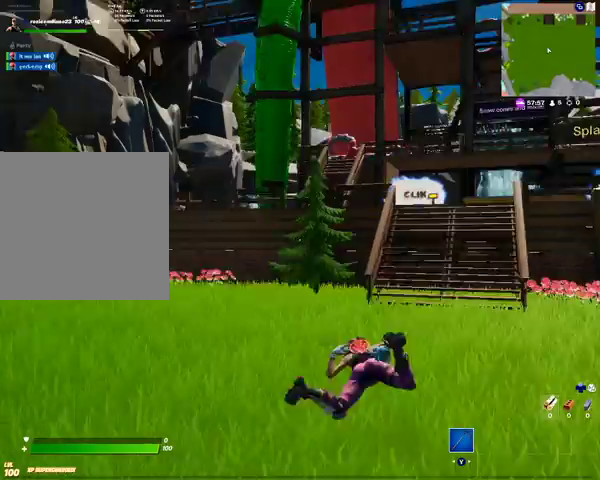
{"buttons": [], "left_stick": "up", "right_stick": "center", "events": []}
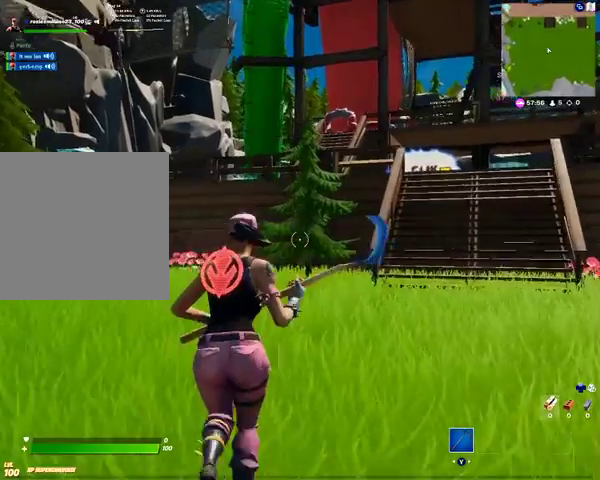
{"buttons": [], "left_stick": "up", "right_stick": "center", "events": [[33, "right_stick", "right"], [167, "right_stick", "center"]]}
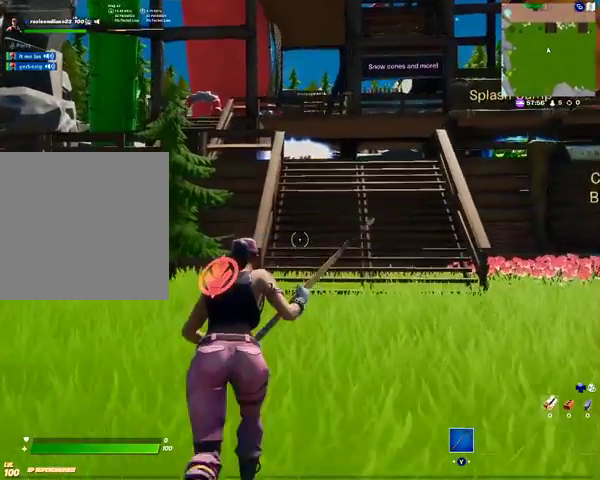
{"buttons": [], "left_stick": "up", "right_stick": "center", "events": []}
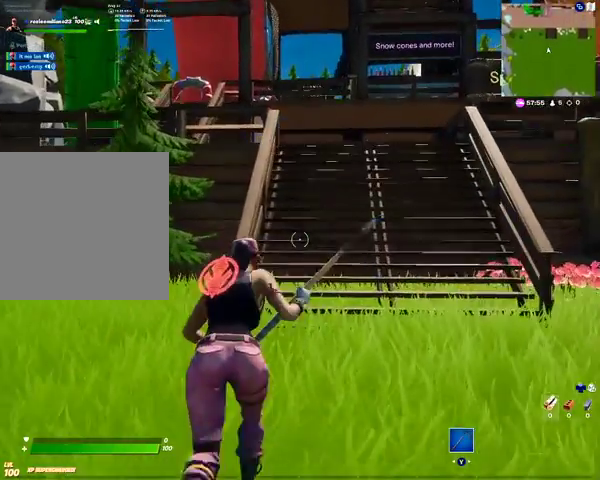
{"buttons": [], "left_stick": "up", "right_stick": "center", "events": [[267, "A", "down"], [400, "A", "up"]]}
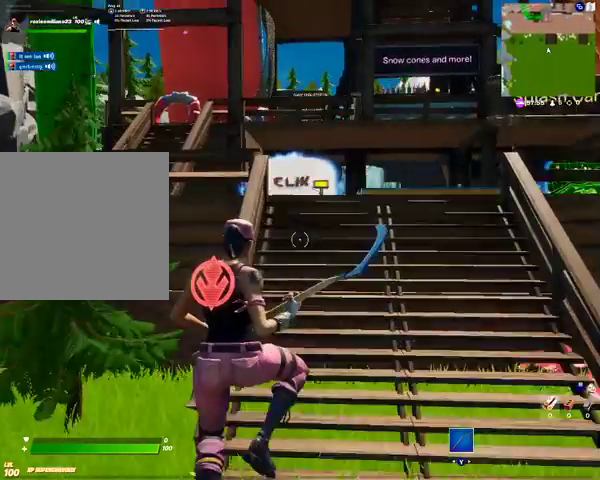
{"buttons": [], "left_stick": "up", "right_stick": "center", "events": [[367, "right_stick", "down"], [500, "right_stick", "center"]]}
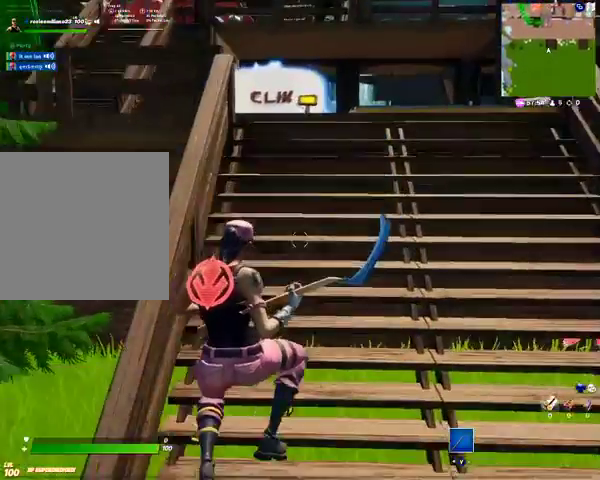
{"buttons": [], "left_stick": "up", "right_stick": "center", "events": [[167, "A", "down"], [333, "A", "up"]]}
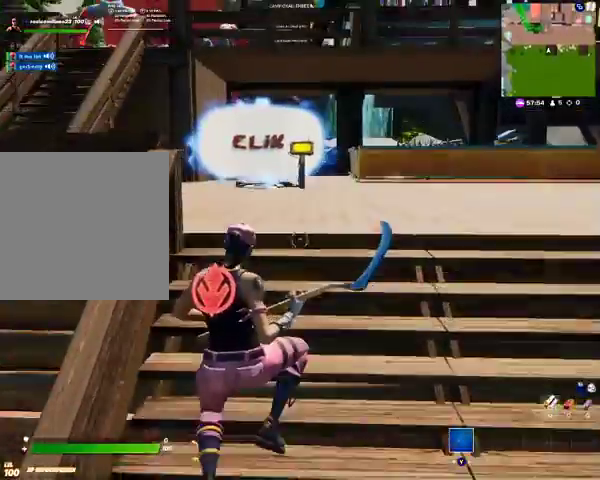
{"buttons": [], "left_stick": "up", "right_stick": "center", "events": []}
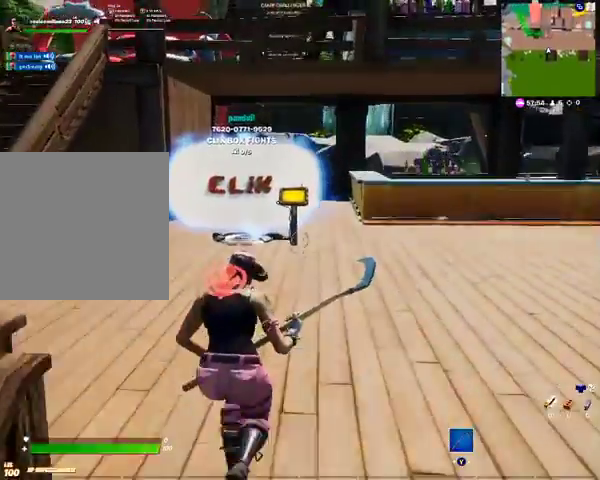
{"buttons": [], "left_stick": "up", "right_stick": "center", "events": []}
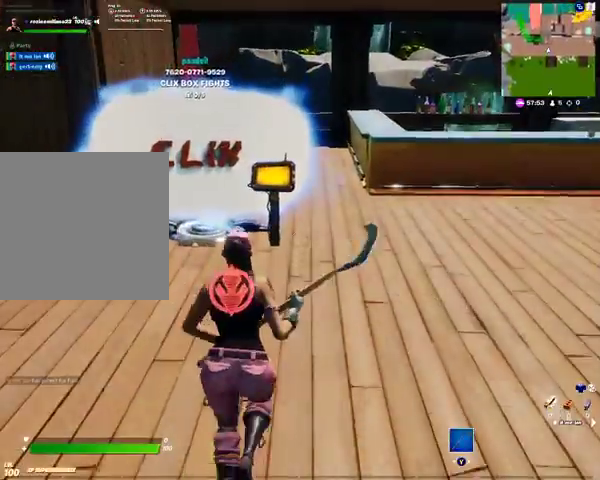
{"buttons": [], "left_stick": "center", "right_stick": "center", "events": [[367, "X", "down"], [367, "left_stick", "center"], [467, "X", "up"]]}
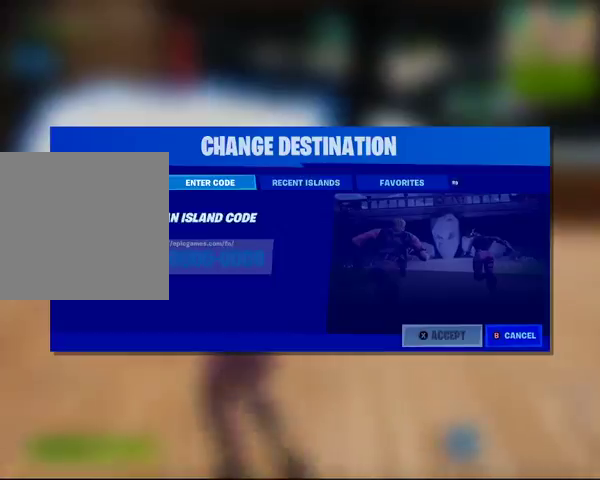
{"buttons": [], "left_stick": "center", "right_stick": "center", "events": [[200, "R1", "down"], [200, "R2", "down"], [333, "R1", "up"], [333, "R2", "up"]]}
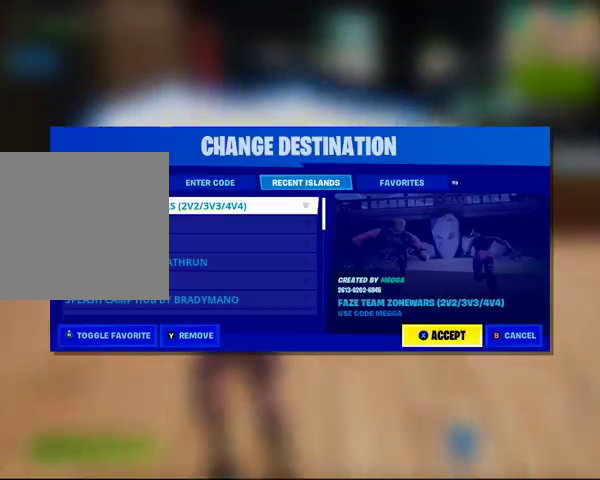
{"buttons": [], "left_stick": "center", "right_stick": "center", "events": []}
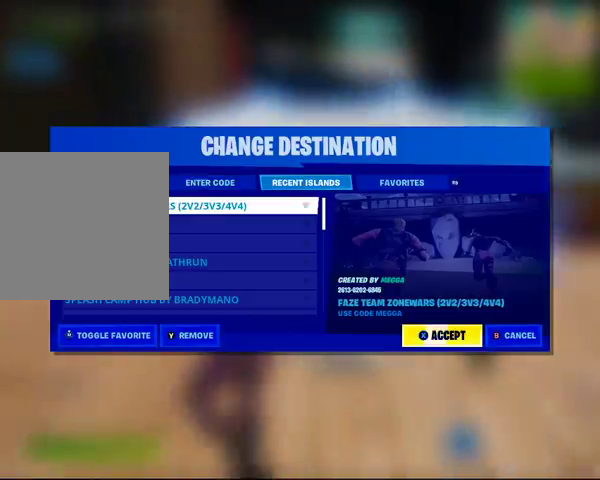
{"buttons": [], "left_stick": "center", "right_stick": "center", "events": []}
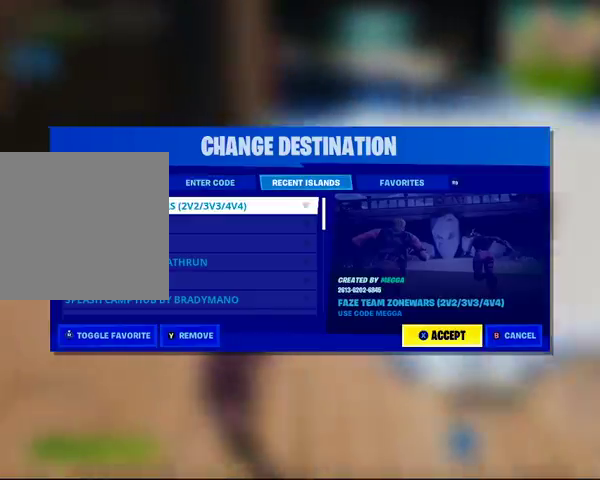
{"buttons": [], "left_stick": "down-right", "right_stick": "down-right", "events": [[67, "X", "down"], [167, "X", "up"], [400, "right_stick", "down-right"], [467, "left_stick", "down-right"]]}
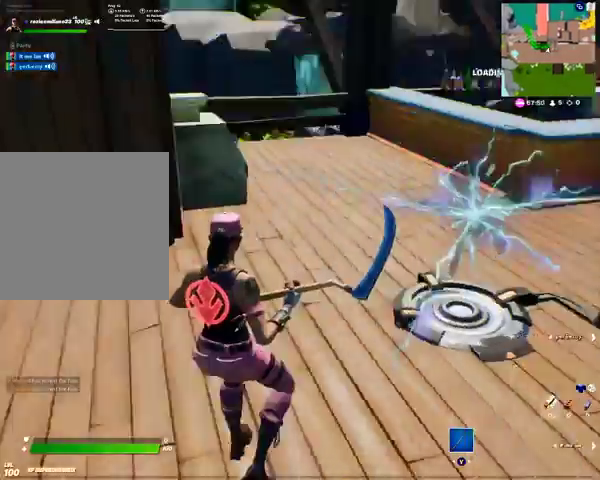
{"buttons": ["R3"], "left_stick": "up", "right_stick": "center", "events": [[67, "right_stick", "center"], [100, "left_stick", "up-right"], [300, "R3", "down"], [300, "left_stick", "up"], [367, "R3", "up"], [433, "R3", "down"]]}
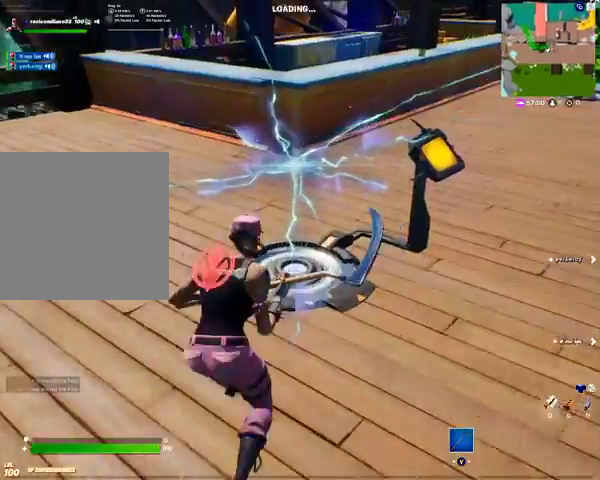
{"buttons": ["R3"], "left_stick": "left", "right_stick": "up-right", "events": [[67, "R3", "up"], [67, "right_stick", "down-right"], [300, "left_stick", "left"], [400, "right_stick", "up-right"], [500, "R3", "down"]]}
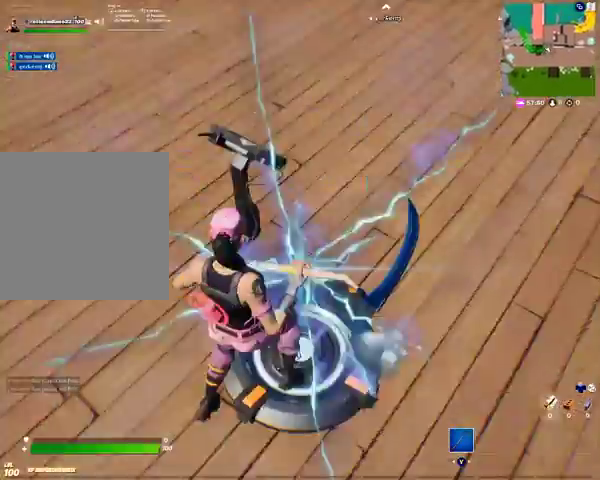
{"buttons": [], "left_stick": "down-left", "right_stick": "center", "events": [[133, "R3", "up"], [400, "right_stick", "center"], [467, "left_stick", "down-left"]]}
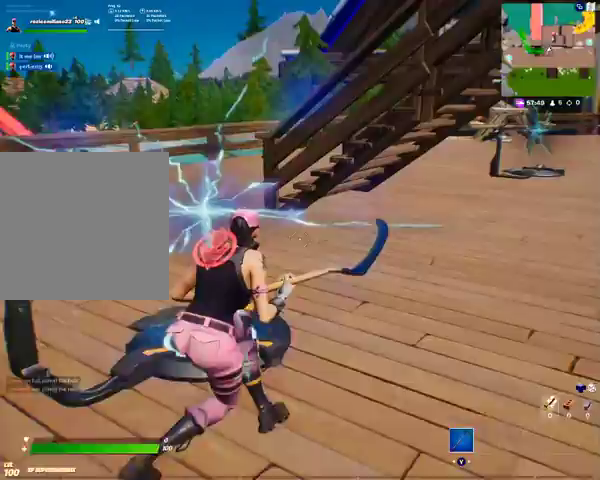
{"buttons": ["R3"], "left_stick": "down-left", "right_stick": "center", "events": [[67, "left_stick", "down"], [267, "left_stick", "down-left"], [500, "R3", "down"]]}
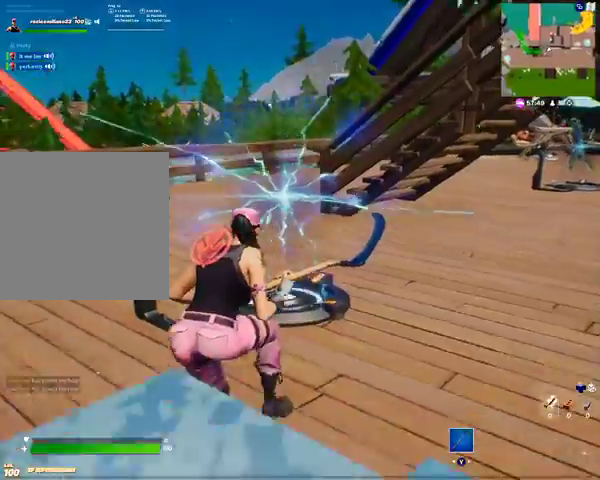
{"buttons": [], "left_stick": "right", "right_stick": "center", "events": [[67, "R3", "up"], [67, "left_stick", "down-right"], [133, "left_stick", "right"], [133, "right_stick", "left"], [333, "right_stick", "center"]]}
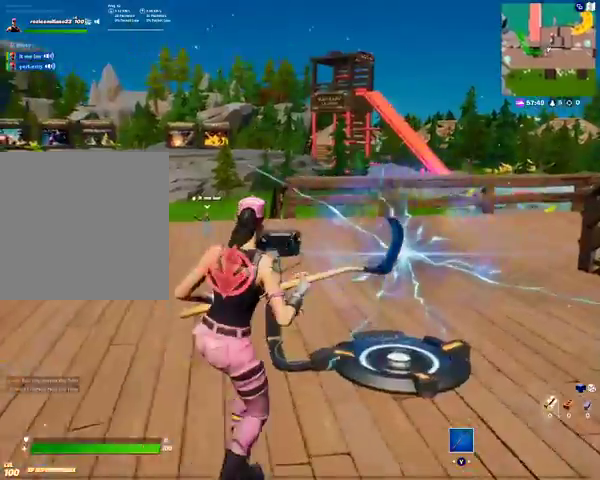
{"buttons": [], "left_stick": "center", "right_stick": "center", "events": [[167, "R3", "down"], [367, "R3", "up"], [500, "left_stick", "center"]]}
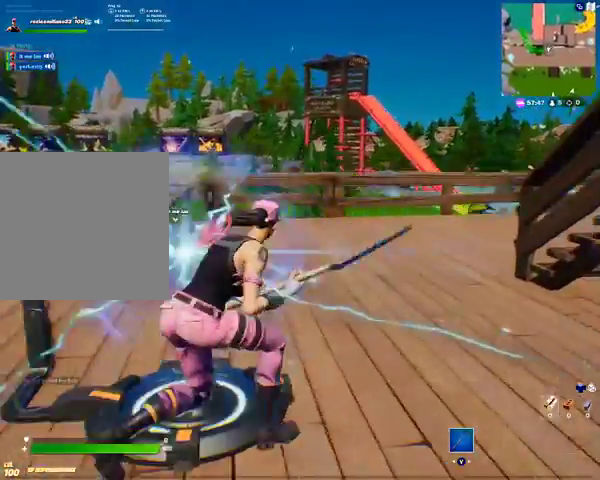
{"buttons": [], "left_stick": "down-left", "right_stick": "center", "events": [[67, "left_stick", "down-left"], [167, "right_stick", "left"], [367, "R3", "down"], [367, "right_stick", "center"], [467, "R3", "up"]]}
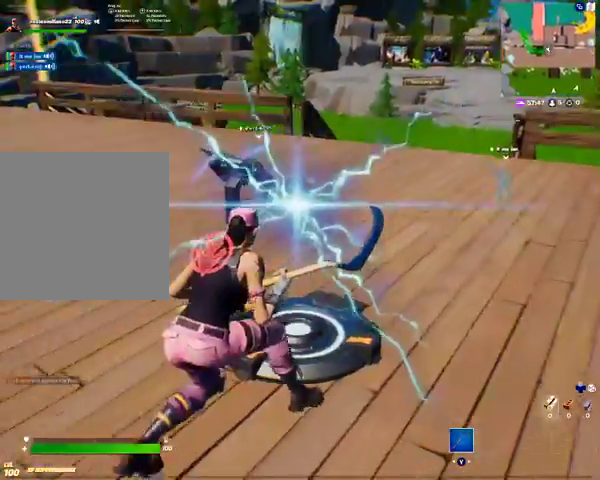
{"buttons": [], "left_stick": "down", "right_stick": "center", "events": [[67, "left_stick", "down"], [100, "R3", "down"], [200, "R3", "up"], [333, "R3", "down"], [433, "R3", "up"]]}
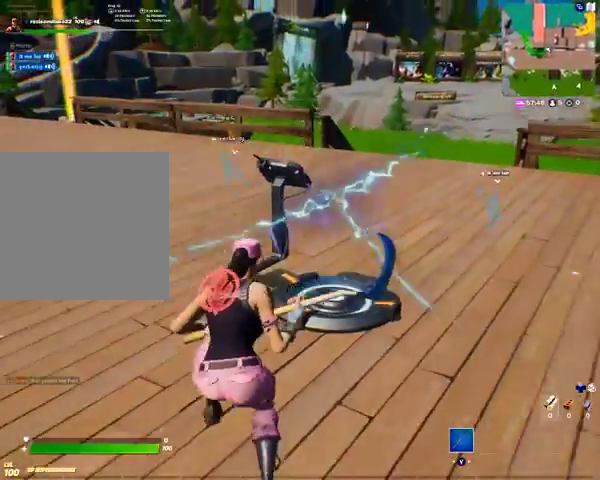
{"buttons": [], "left_stick": "down", "right_stick": "center", "events": [[300, "R3", "down"], [400, "R3", "up"]]}
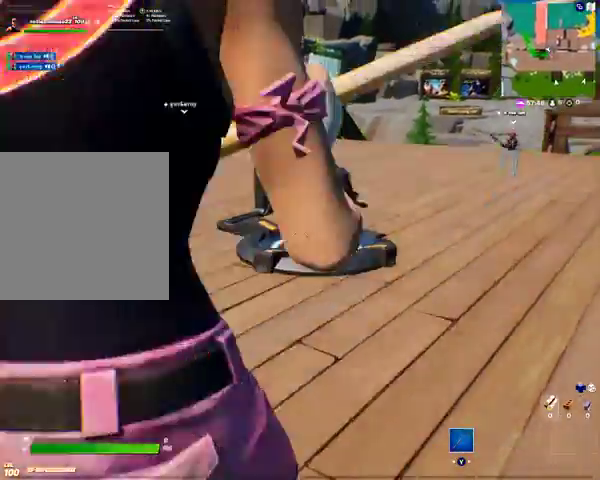
{"buttons": [], "left_stick": "down-left", "right_stick": "down-right", "events": [[33, "R3", "down"], [167, "R3", "up"], [200, "left_stick", "down-left"], [233, "R3", "down"], [367, "R3", "up"], [467, "right_stick", "down-right"]]}
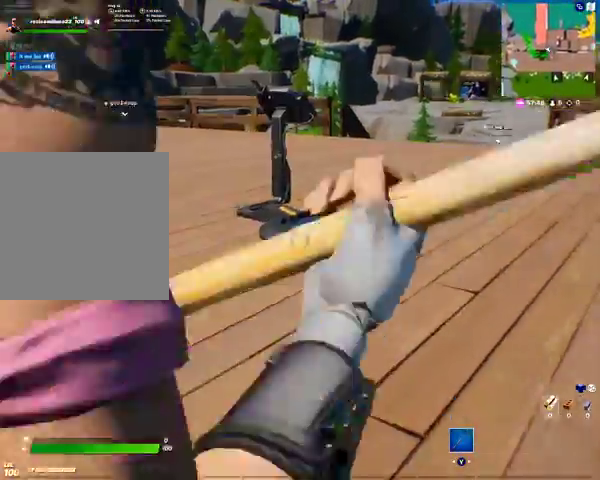
{"buttons": [], "left_stick": "up-left", "right_stick": "center", "events": [[100, "right_stick", "center"], [300, "R3", "down"], [400, "R3", "up"], [467, "left_stick", "up-left"]]}
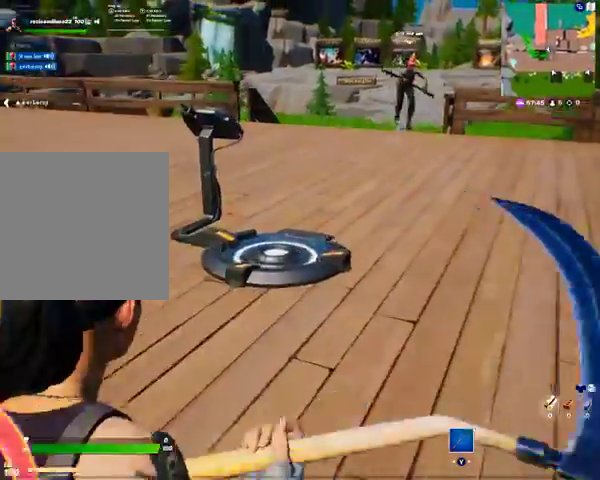
{"buttons": ["R3"], "left_stick": "down-right", "right_stick": "center", "events": [[100, "left_stick", "up-right"], [233, "left_stick", "right"], [500, "R3", "down"], [500, "left_stick", "down-right"]]}
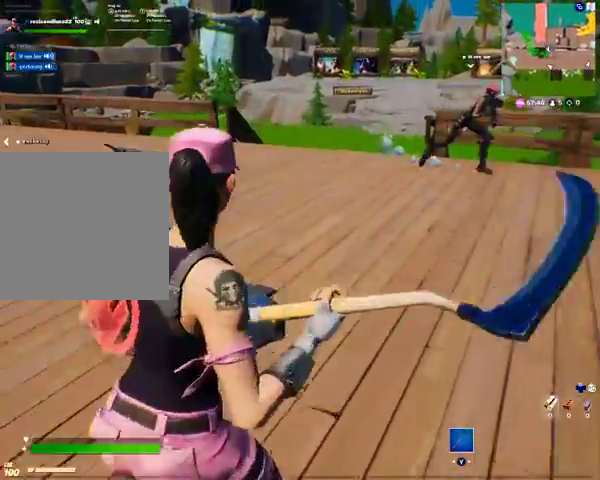
{"buttons": [], "left_stick": "left", "right_stick": "center", "events": [[67, "R3", "up"], [133, "left_stick", "down-left"], [200, "R3", "down"], [300, "R3", "up"], [400, "R3", "down"], [400, "left_stick", "left"], [500, "R3", "up"]]}
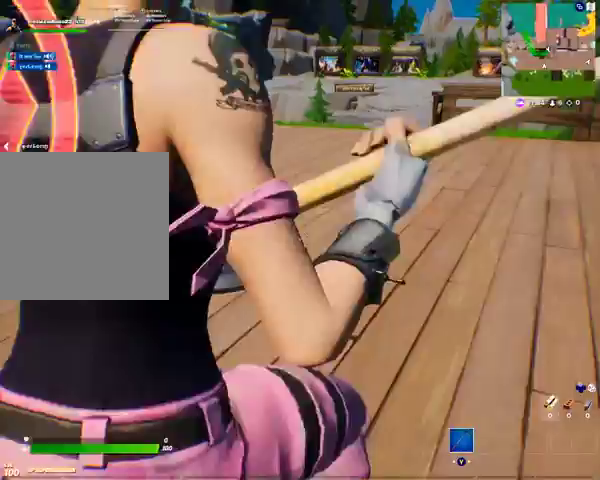
{"buttons": [], "left_stick": "right", "right_stick": "center", "events": [[67, "left_stick", "up"], [100, "R3", "down"], [200, "R3", "up"], [200, "left_stick", "up-right"], [300, "R3", "down"], [367, "left_stick", "right"], [467, "R3", "up"]]}
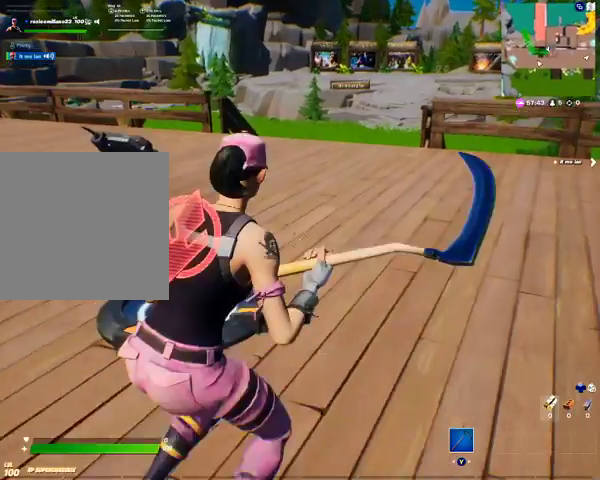
{"buttons": ["R3"], "left_stick": "right", "right_stick": "center", "events": [[67, "R3", "down"], [167, "R3", "up"], [167, "right_stick", "down-left"], [267, "right_stick", "left"], [467, "R3", "down"], [500, "right_stick", "center"]]}
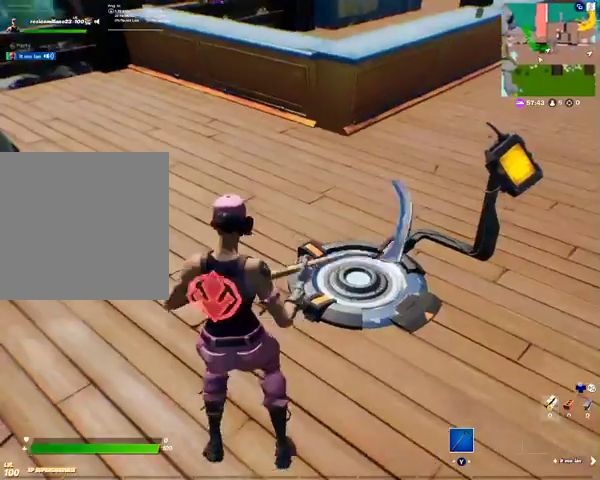
{"buttons": [], "left_stick": "down-right", "right_stick": "left", "events": [[33, "R3", "up"], [67, "left_stick", "down-right"], [167, "R3", "down"], [267, "R3", "up"], [300, "right_stick", "left"]]}
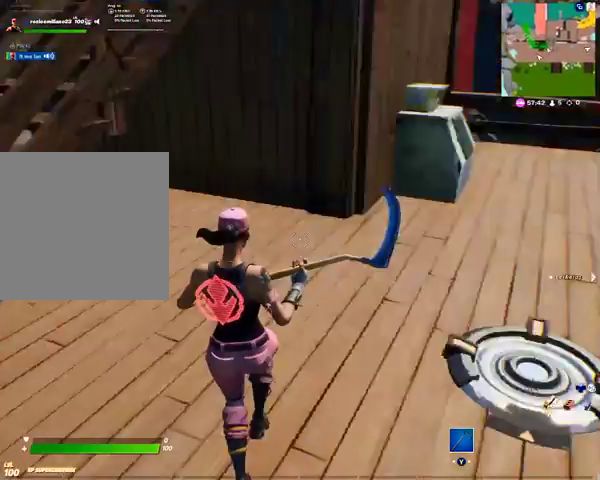
{"buttons": [], "left_stick": "down-right", "right_stick": "center", "events": [[67, "right_stick", "up"], [333, "right_stick", "center"], [367, "R3", "down"], [467, "R3", "up"]]}